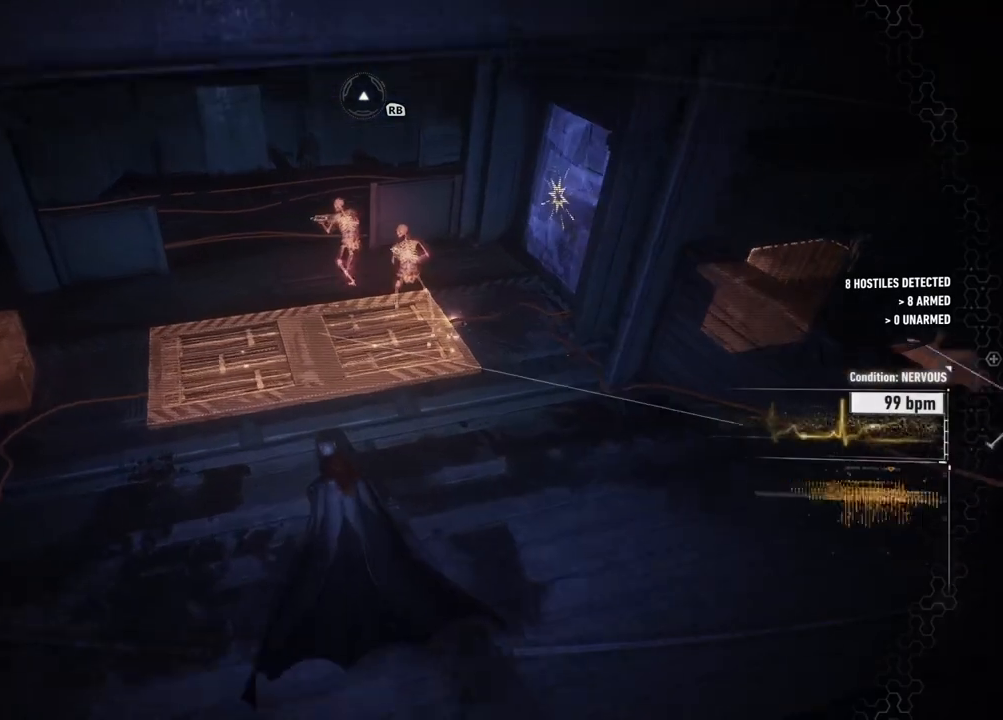
Gameplay with a controller (Xbox layout); each line is a JSON object with the inputs held at the frame after it. "events" lists button and stick changes between this image and that frame as [ms after this image, input, new state], when the widget could be followed in between.
{"buttons": ["R2"], "left_stick": "up", "right_stick": "center", "events": [[133, "left_stick", "up"]]}
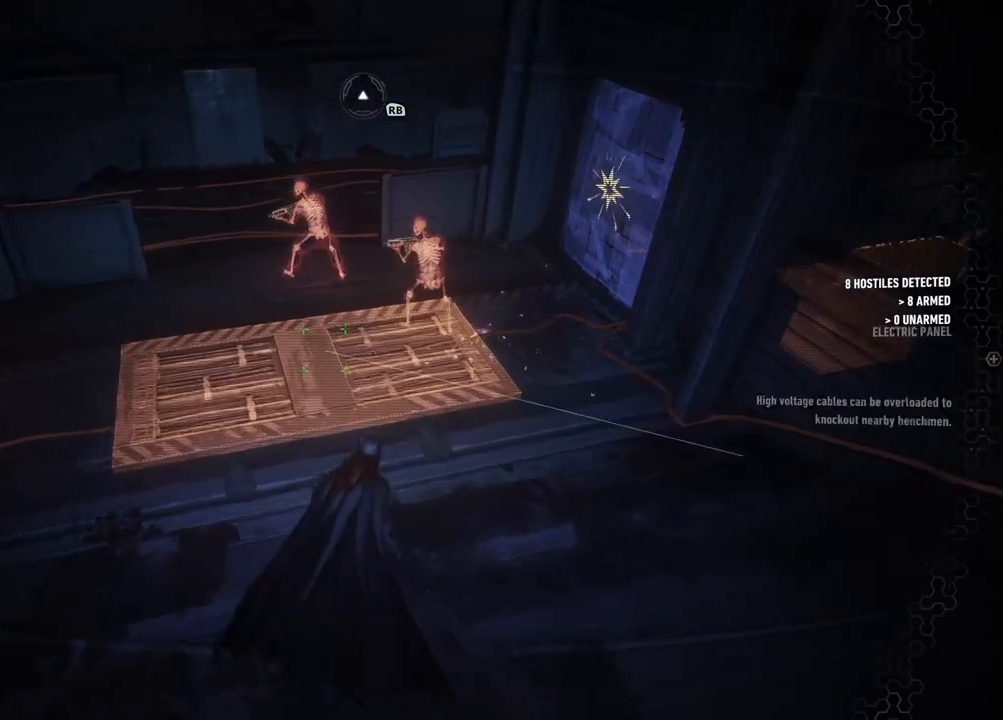
{"buttons": ["R2"], "left_stick": "up", "right_stick": "center", "events": []}
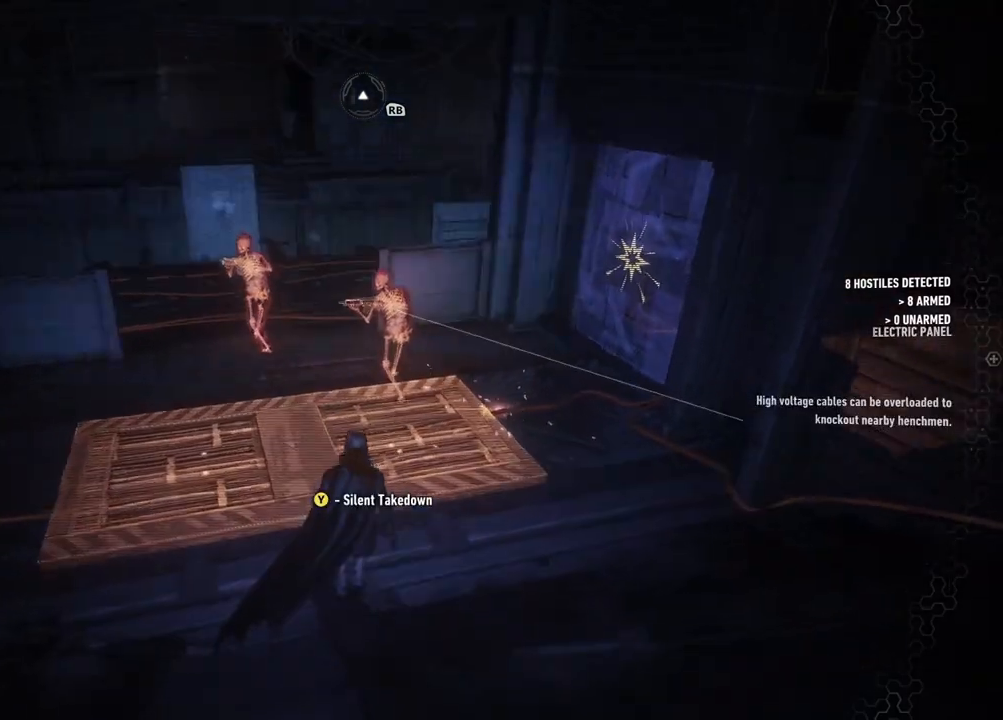
{"buttons": ["R2"], "left_stick": "up", "right_stick": "center", "events": []}
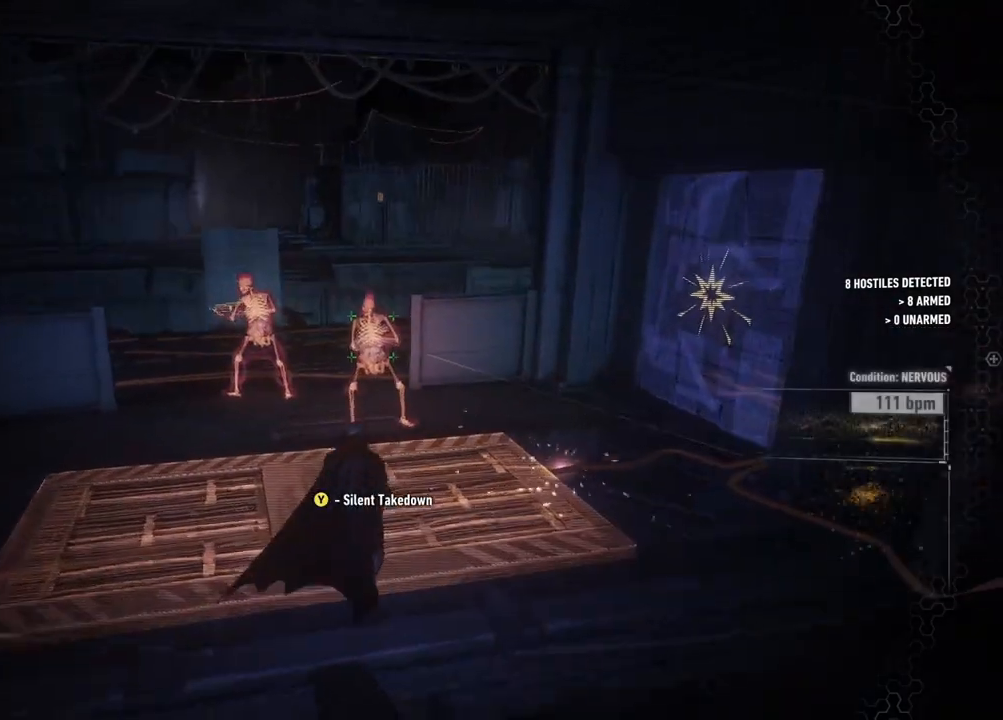
{"buttons": ["R2"], "left_stick": "up-left", "right_stick": "center", "events": [[150, "left_stick", "up-left"]]}
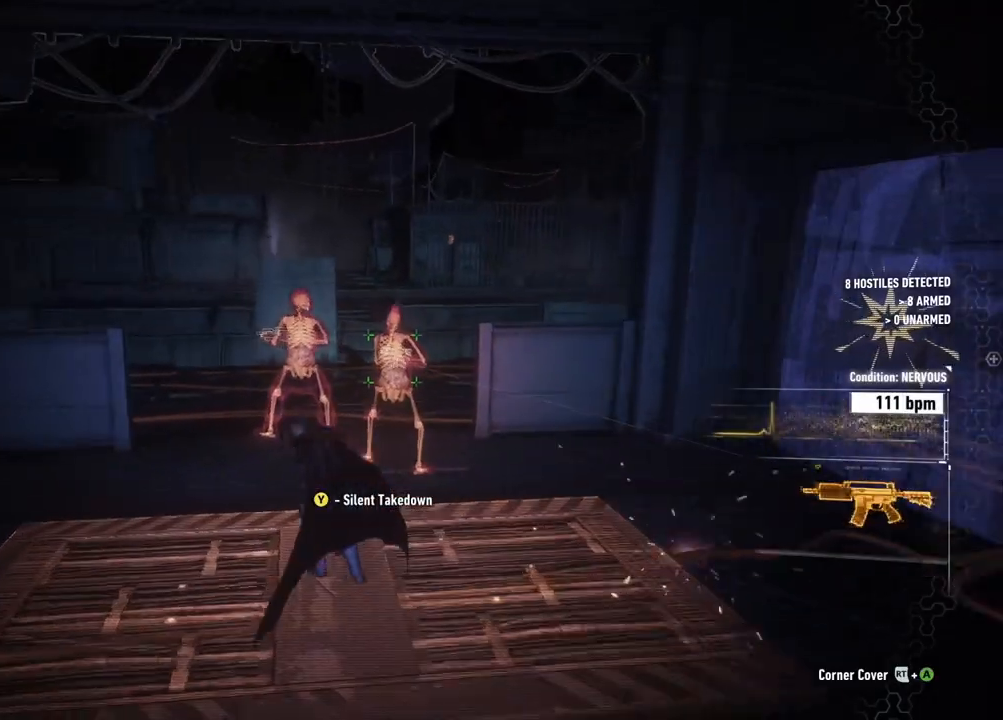
{"buttons": ["R2"], "left_stick": "center", "right_stick": "center", "events": [[33, "left_stick", "up"], [250, "left_stick", "center"]]}
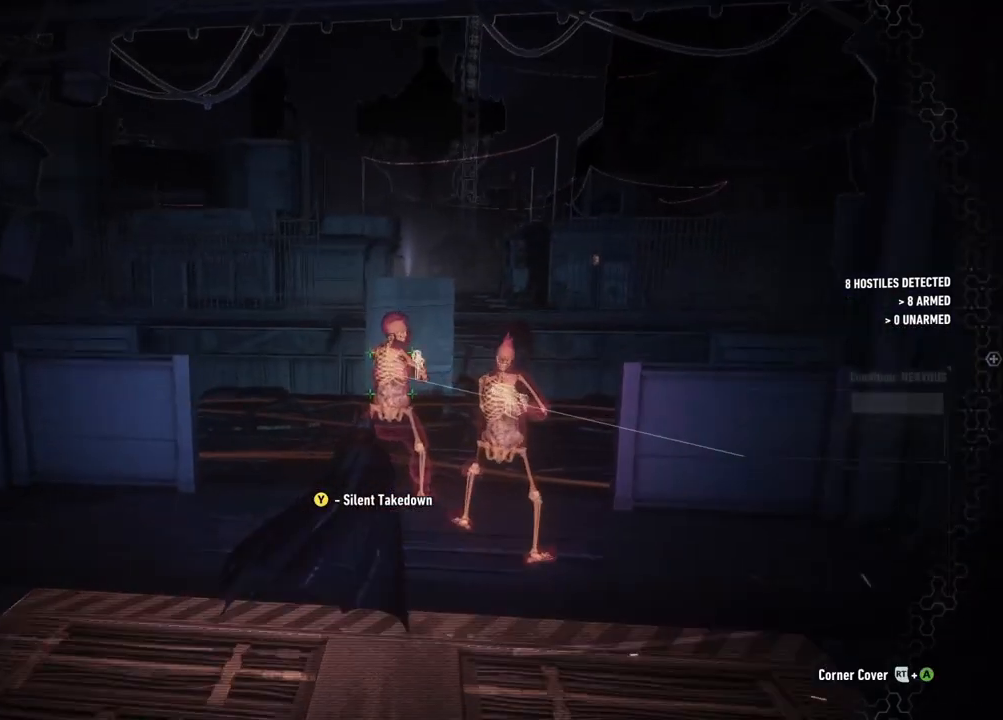
{"buttons": ["R2"], "left_stick": "center", "right_stick": "center", "events": [[33, "left_stick", "up-right"], [167, "left_stick", "center"], [333, "right_stick", "down-right"], [483, "right_stick", "center"]]}
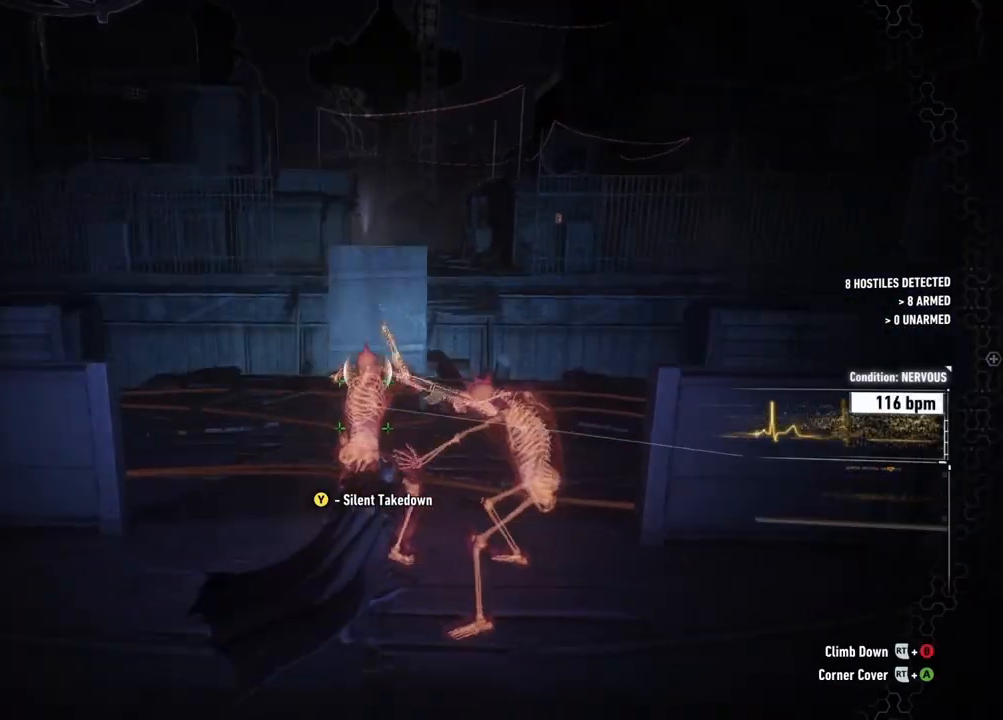
{"buttons": [], "left_stick": "up-left", "right_stick": "center", "events": [[50, "Y", "down"], [150, "Y", "up"], [283, "left_stick", "up"], [433, "R2", "up"], [500, "left_stick", "up-left"]]}
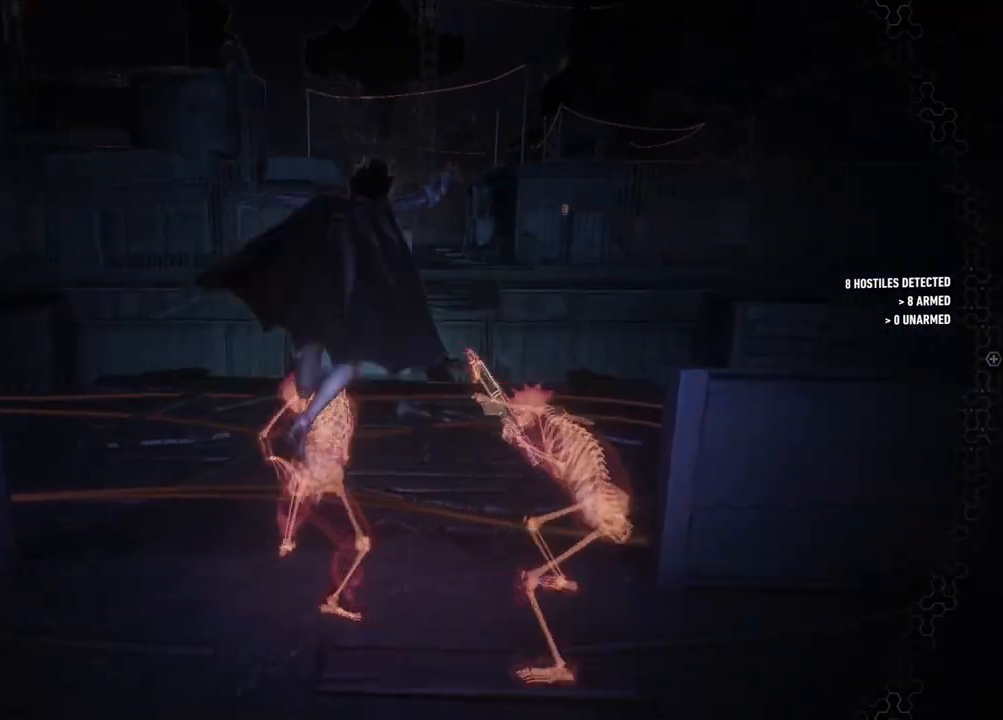
{"buttons": [], "left_stick": "center", "right_stick": "right", "events": [[100, "right_stick", "down-left"], [133, "left_stick", "center"], [350, "right_stick", "down-right"], [417, "right_stick", "right"]]}
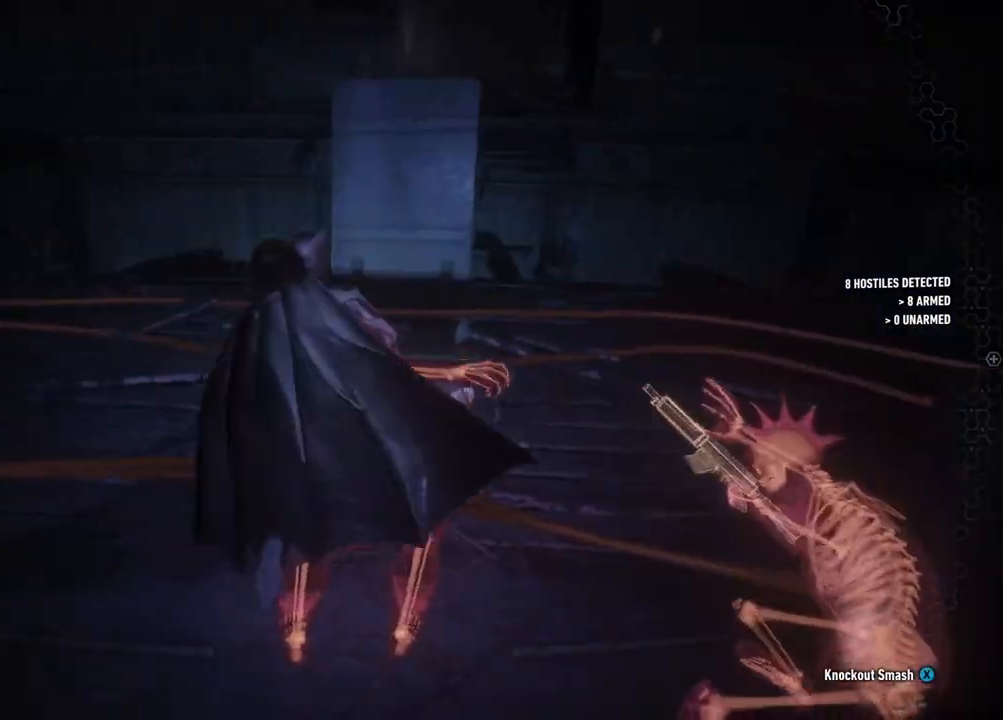
{"buttons": ["X"], "left_stick": "right", "right_stick": "center", "events": [[217, "right_stick", "center"], [250, "X", "down"], [250, "left_stick", "right"], [383, "X", "up"], [450, "X", "down"]]}
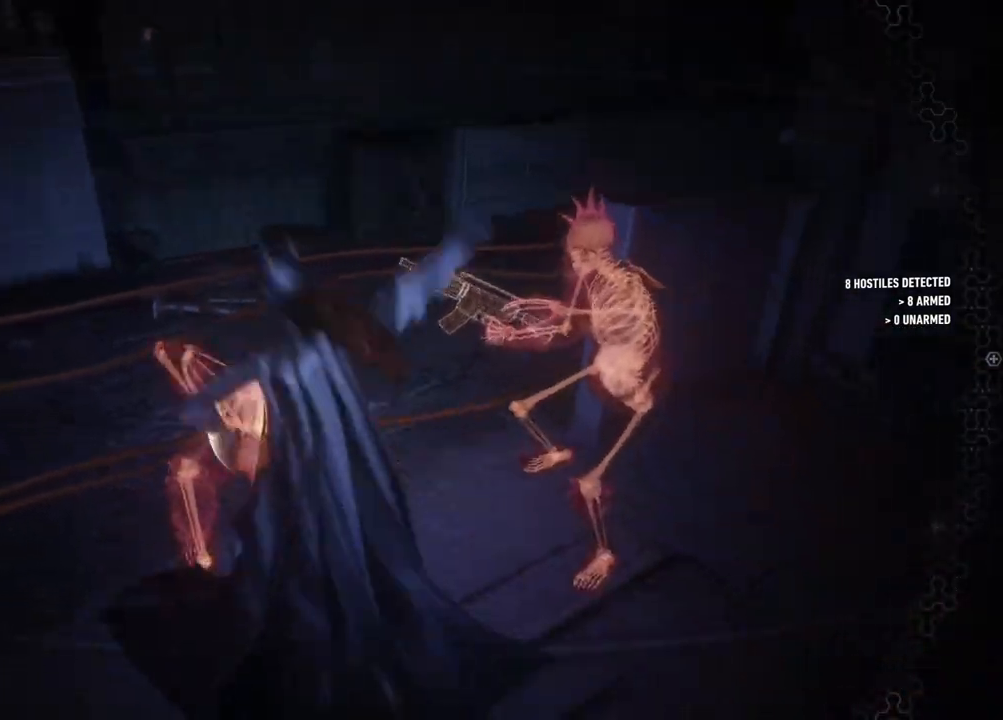
{"buttons": [], "left_stick": "right", "right_stick": "down-right", "events": [[83, "X", "up"], [317, "right_stick", "down-right"]]}
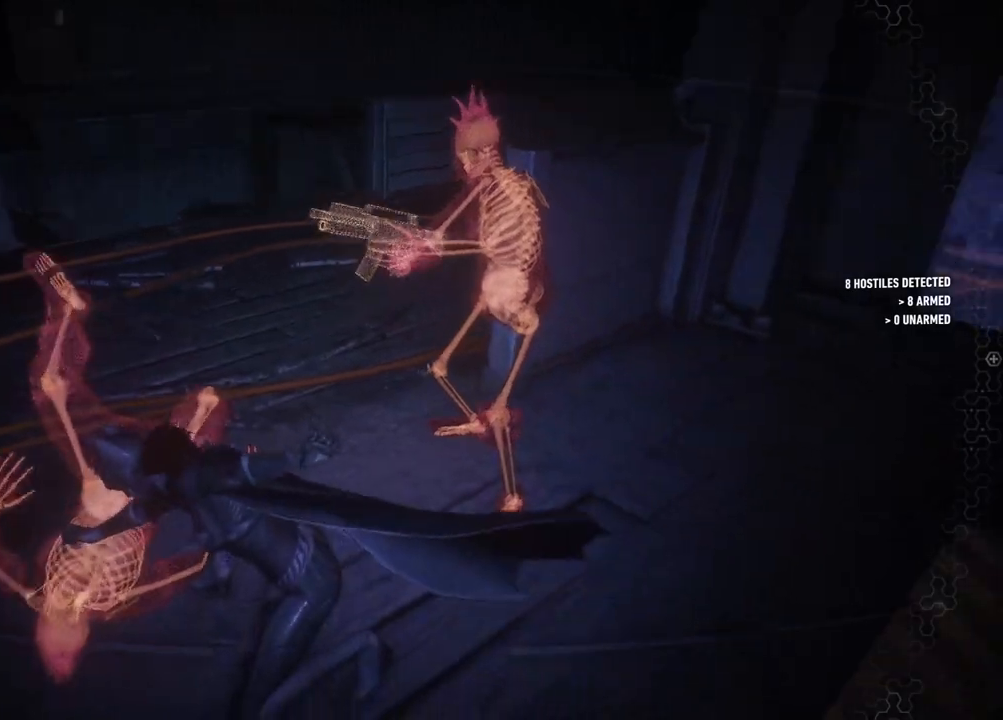
{"buttons": [], "left_stick": "up-right", "right_stick": "center", "events": [[33, "left_stick", "up-right"], [50, "right_stick", "left"], [100, "right_stick", "center"], [117, "X", "down"], [250, "X", "up"], [333, "X", "down"], [467, "X", "up"]]}
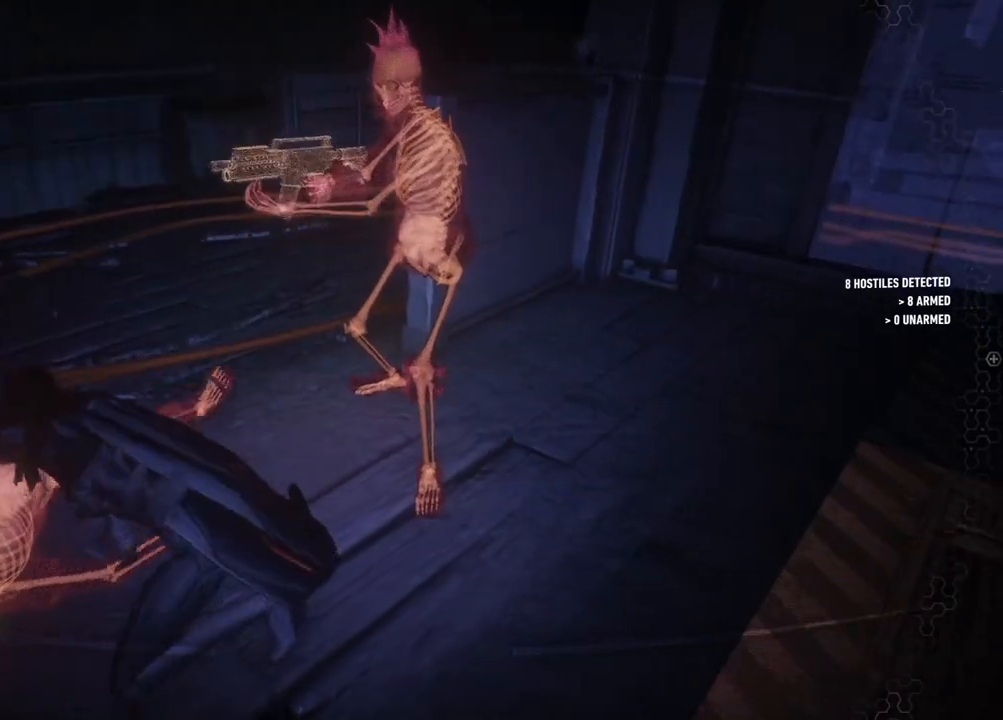
{"buttons": ["X"], "left_stick": "up-right", "right_stick": "center", "events": [[33, "X", "down"], [167, "X", "up"], [233, "X", "down"], [350, "X", "up"], [433, "X", "down"]]}
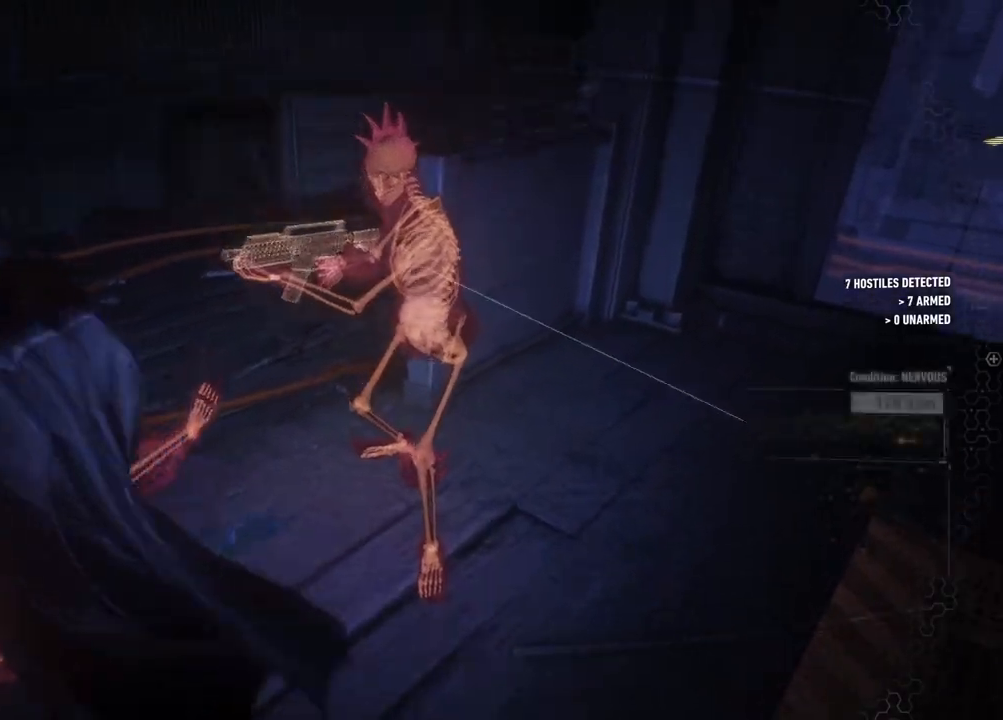
{"buttons": [], "left_stick": "up-right", "right_stick": "center", "events": [[50, "X", "up"], [133, "X", "down"], [250, "X", "up"], [333, "X", "down"], [417, "X", "up"]]}
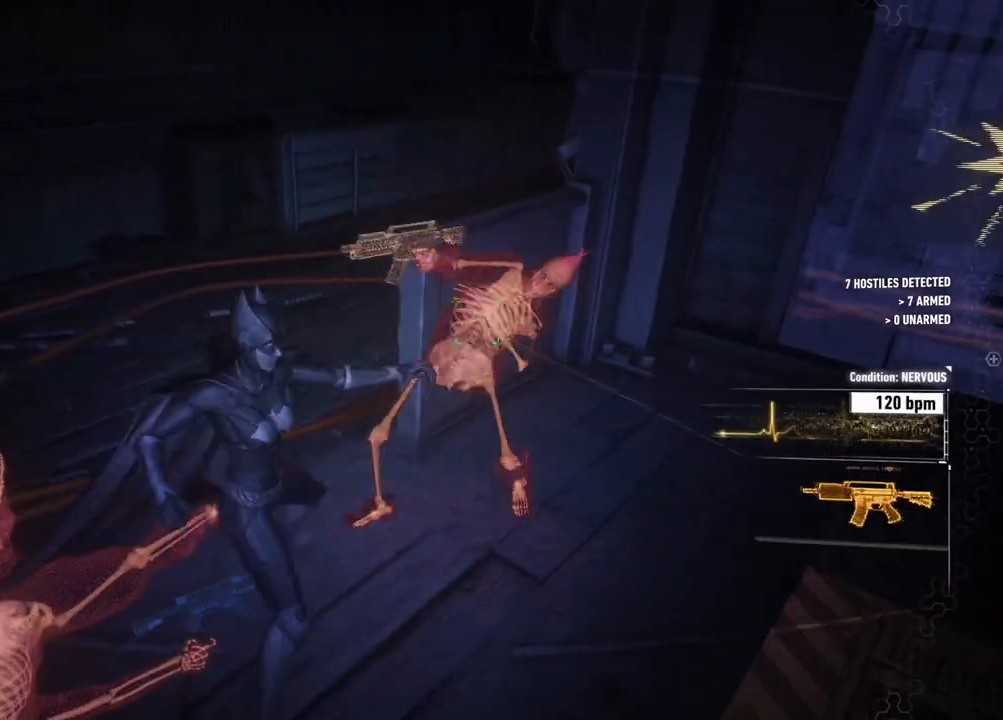
{"buttons": ["X"], "left_stick": "up-right", "right_stick": "center", "events": [[17, "X", "down"], [83, "X", "up"], [183, "X", "down"], [250, "X", "up"], [350, "X", "down"], [417, "X", "up"], [500, "X", "down"]]}
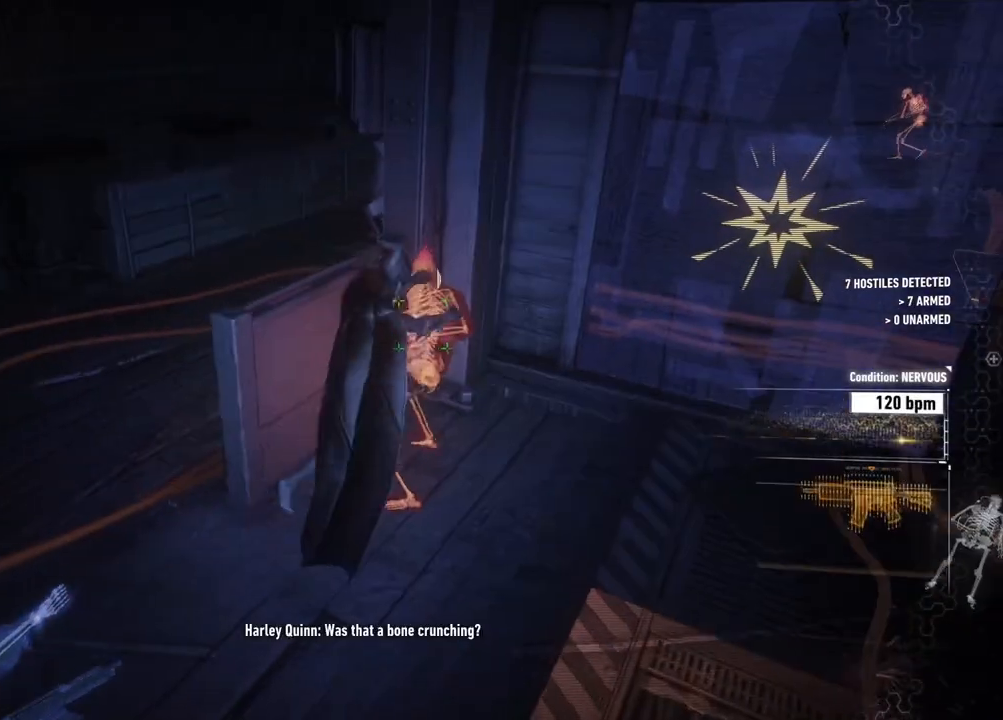
{"buttons": [], "left_stick": "right", "right_stick": "center", "events": [[100, "X", "up"], [400, "left_stick", "right"]]}
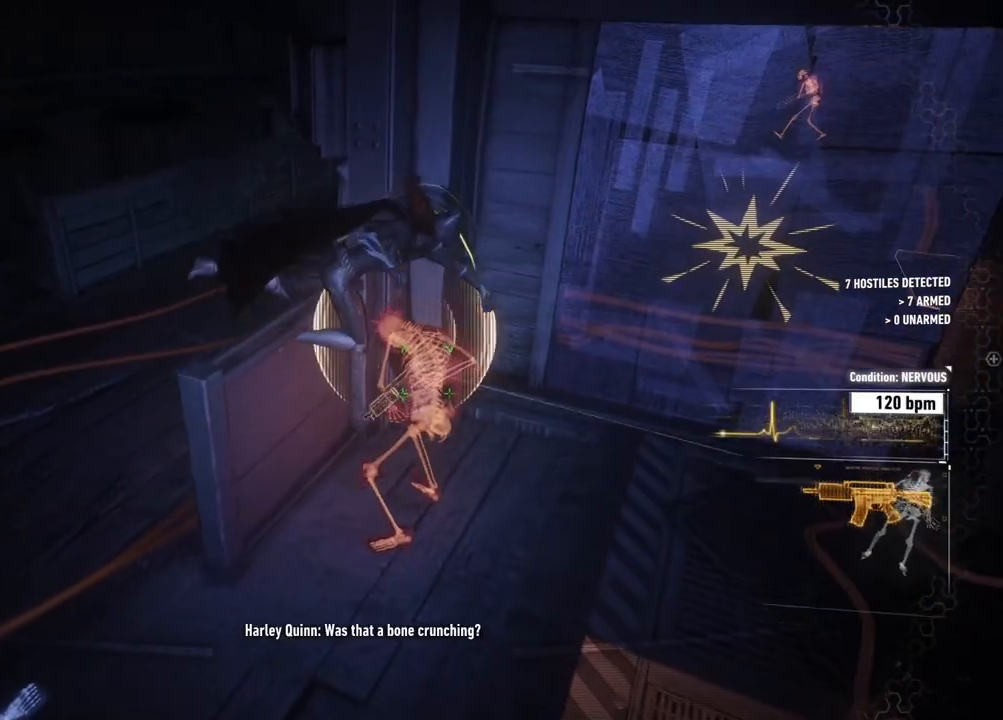
{"buttons": ["Y", "R2"], "left_stick": "right", "right_stick": "center", "events": [[33, "Y", "down"], [50, "R2", "down"], [133, "Y", "up"], [267, "Y", "down"], [333, "Y", "up"], [417, "Y", "down"]]}
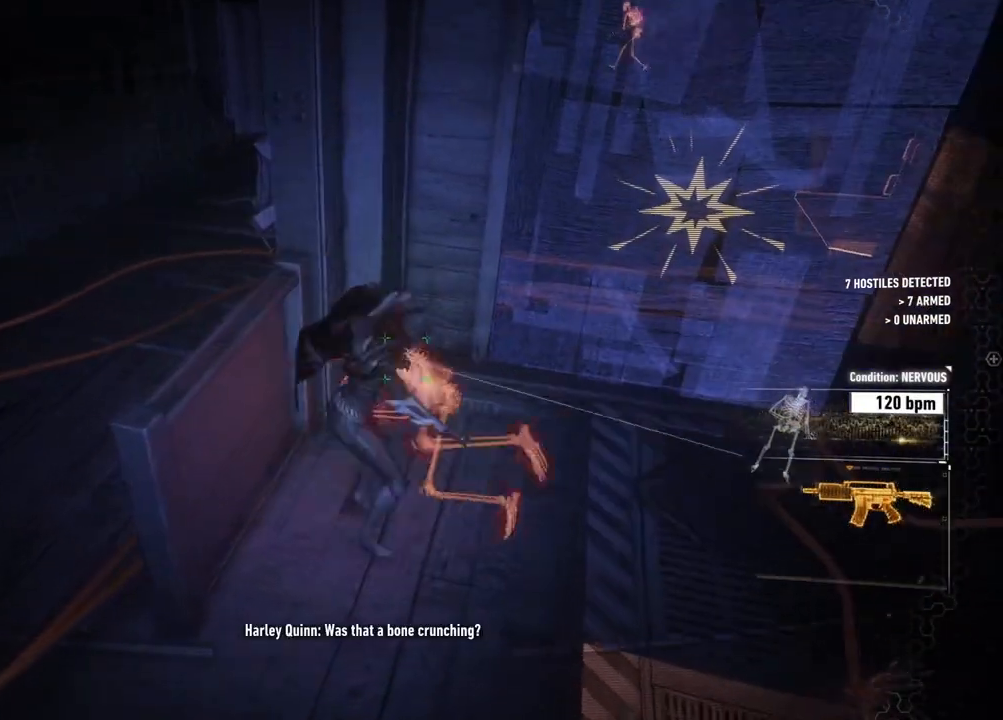
{"buttons": ["R2"], "left_stick": "right", "right_stick": "center", "events": [[33, "Y", "up"], [133, "Y", "down"], [233, "Y", "up"]]}
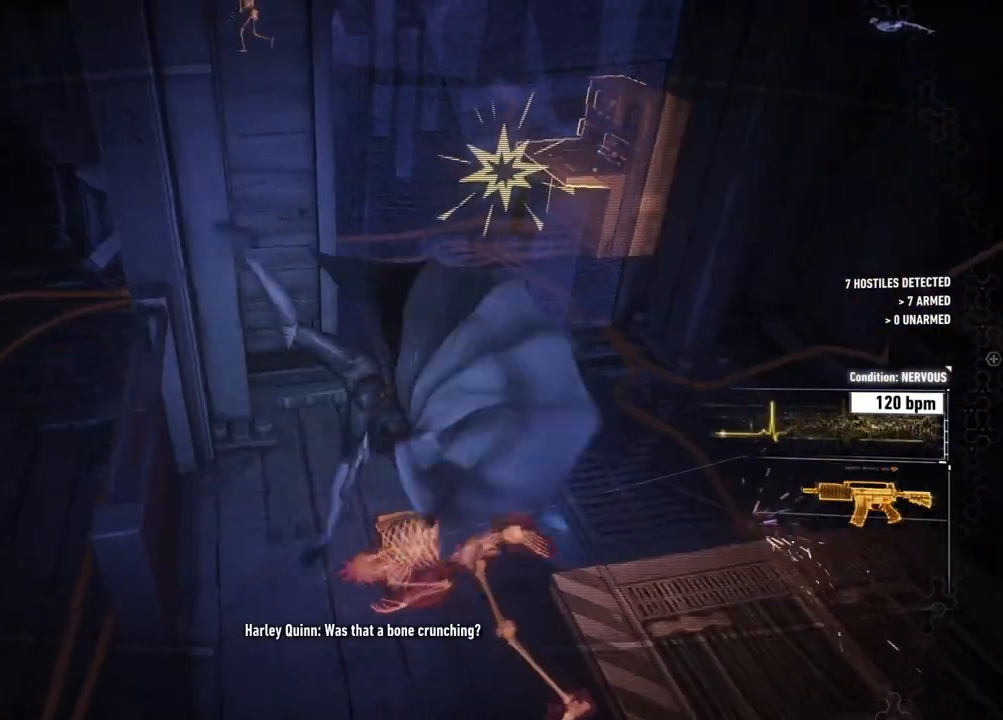
{"buttons": [], "left_stick": "up-right", "right_stick": "up-right", "events": [[67, "R2", "up"], [200, "right_stick", "right"], [383, "left_stick", "up-right"], [433, "right_stick", "up-right"]]}
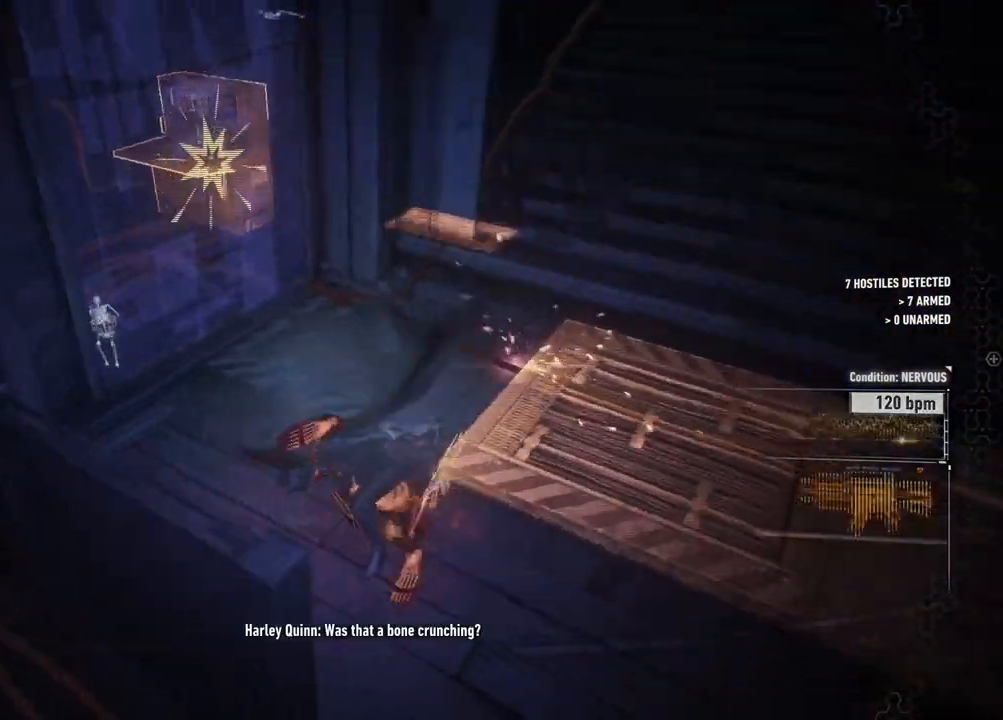
{"buttons": [], "left_stick": "up", "right_stick": "up-right", "events": [[33, "left_stick", "up"], [200, "right_stick", "center"], [267, "right_stick", "up-right"]]}
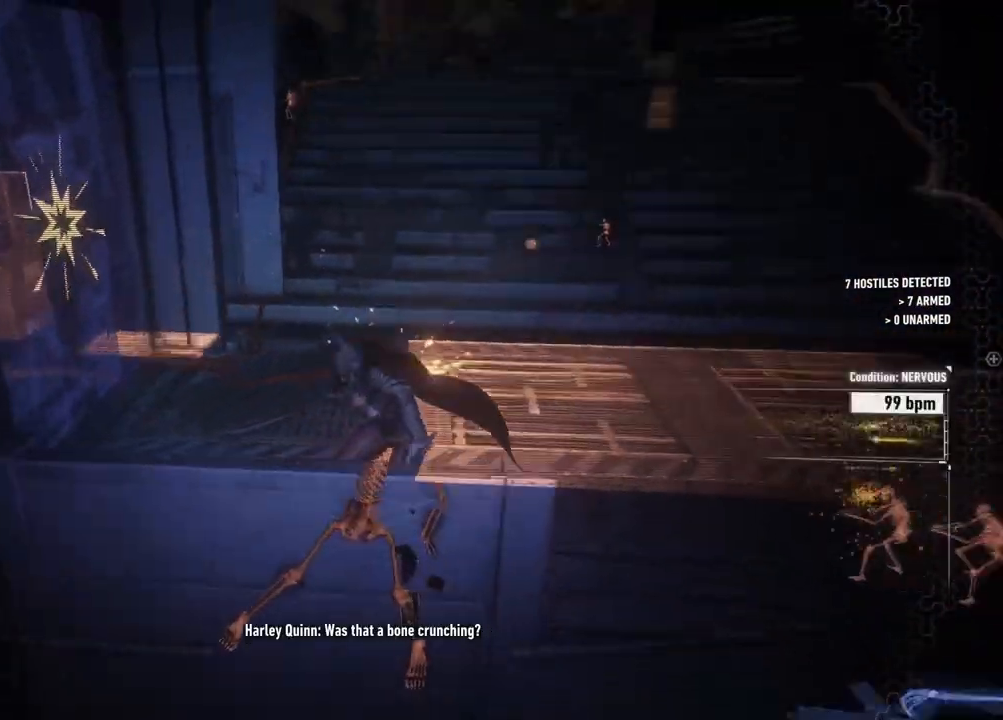
{"buttons": [], "left_stick": "up", "right_stick": "up", "events": [[250, "right_stick", "center"], [467, "right_stick", "up"]]}
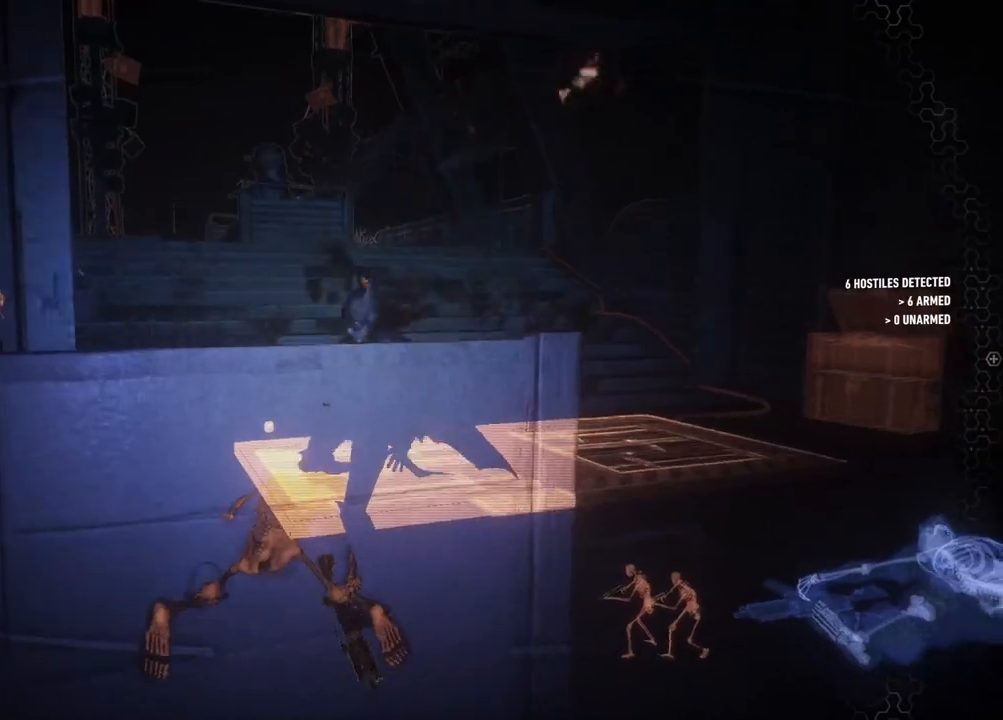
{"buttons": ["R1"], "left_stick": "up", "right_stick": "center", "events": [[133, "R1", "down"], [300, "R1", "up"], [300, "right_stick", "left"], [383, "right_stick", "center"], [417, "R1", "down"]]}
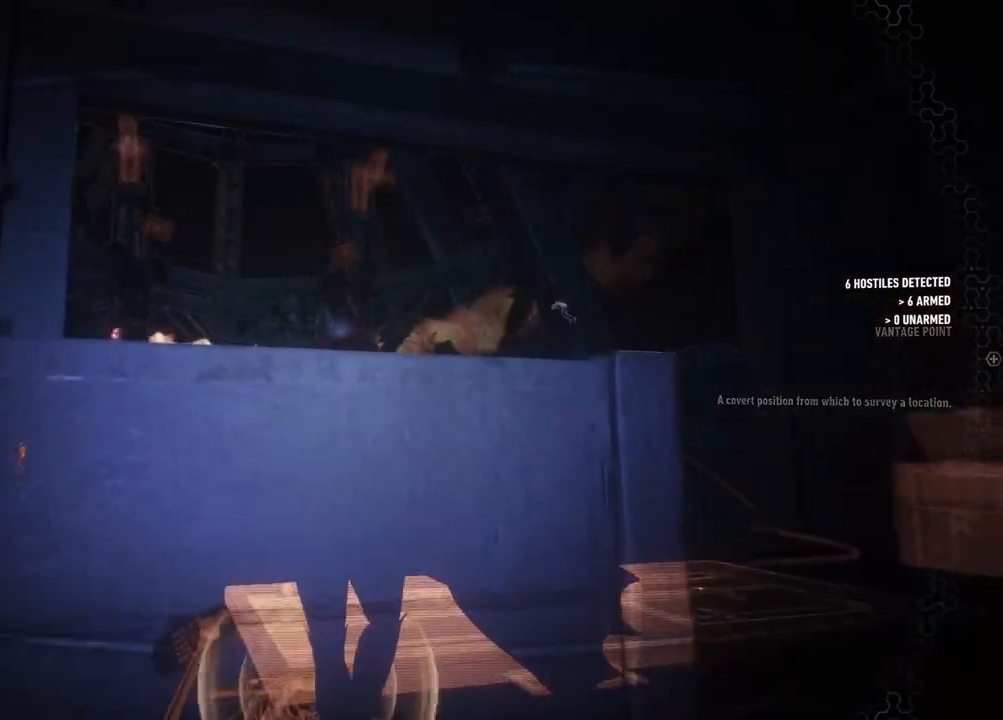
{"buttons": ["A"], "left_stick": "up", "right_stick": "center", "events": [[50, "R1", "up"], [183, "A", "down"]]}
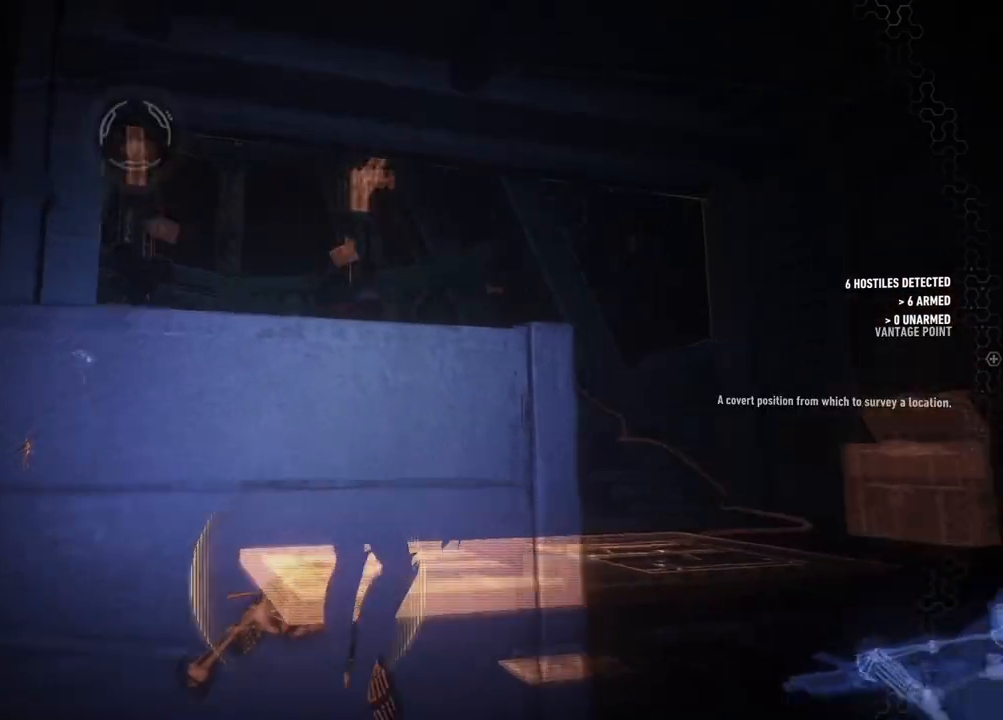
{"buttons": ["A"], "left_stick": "up", "right_stick": "center", "events": [[183, "R1", "down"], [283, "R1", "up"]]}
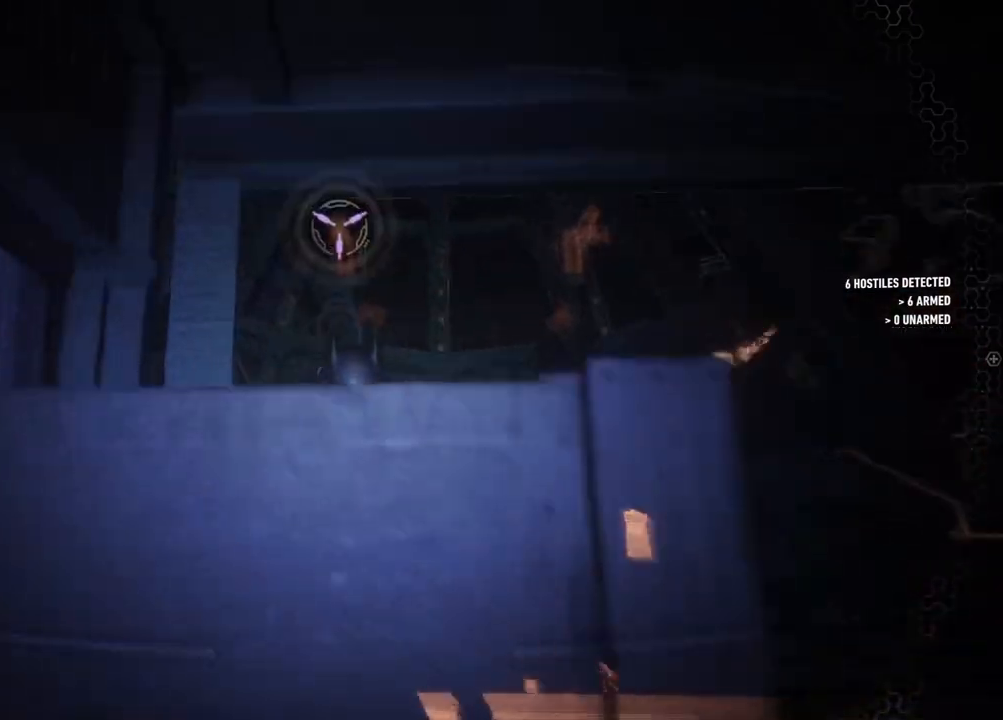
{"buttons": [], "left_stick": "up", "right_stick": "down-left", "events": [[167, "A", "up"], [450, "right_stick", "down-left"]]}
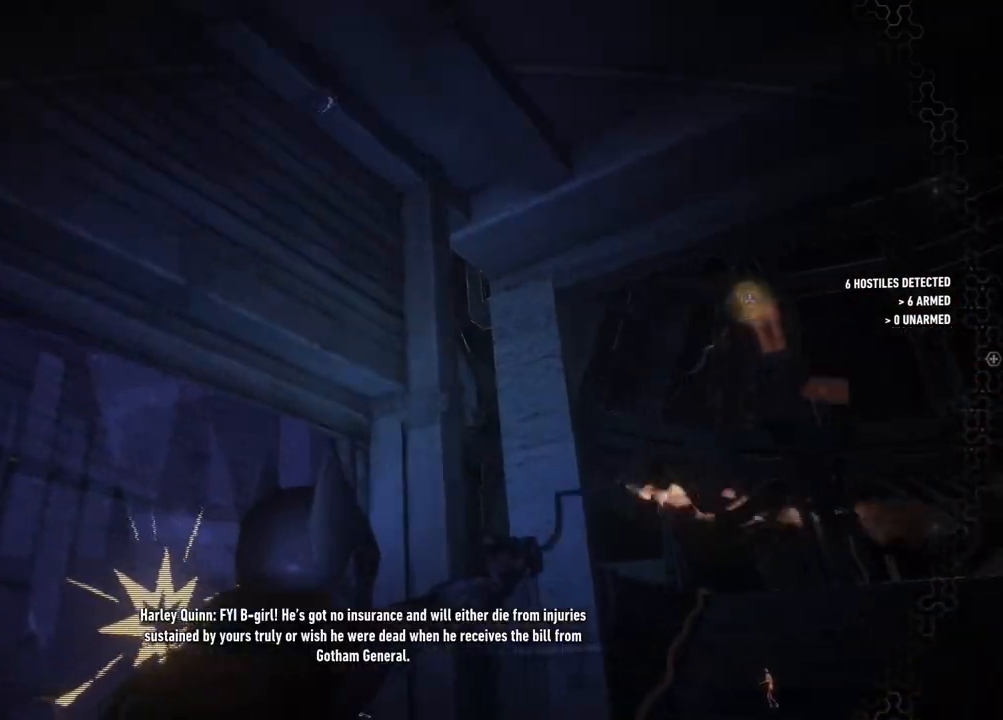
{"buttons": [], "left_stick": "up-right", "right_stick": "left", "events": [[283, "left_stick", "up-right"], [483, "right_stick", "left"]]}
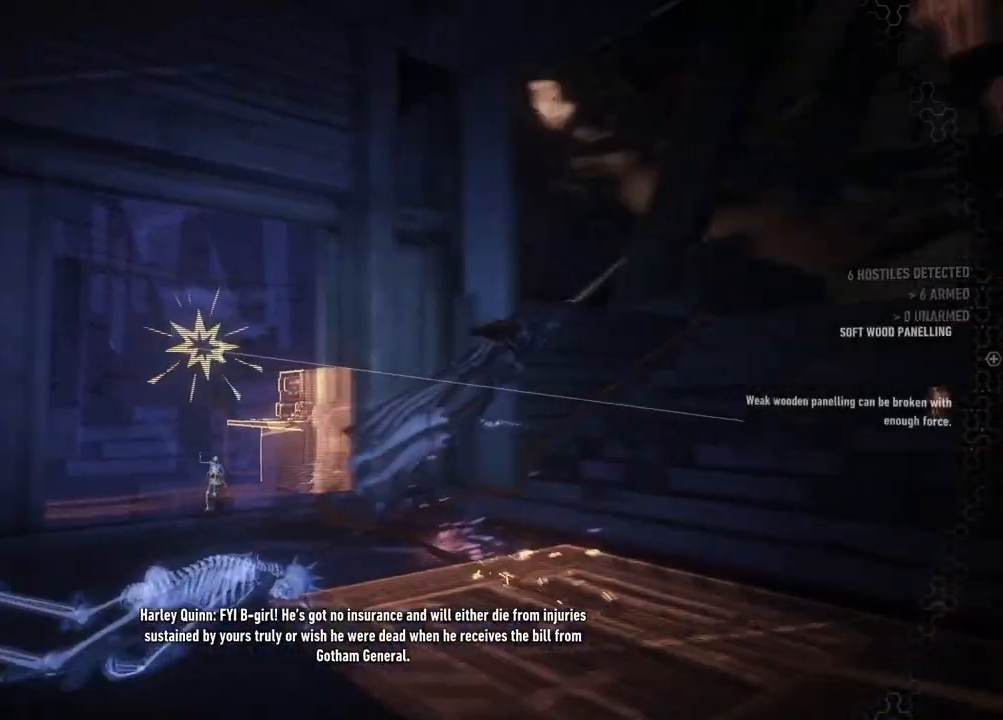
{"buttons": [], "left_stick": "center", "right_stick": "left", "events": [[250, "left_stick", "center"]]}
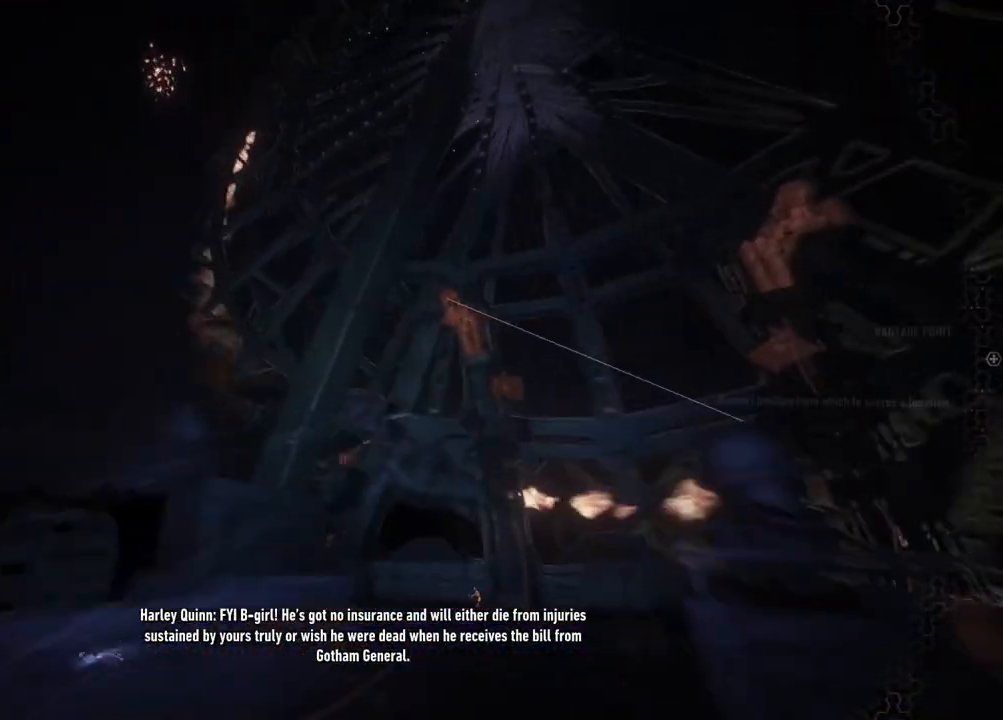
{"buttons": [], "left_stick": "center", "right_stick": "left", "events": []}
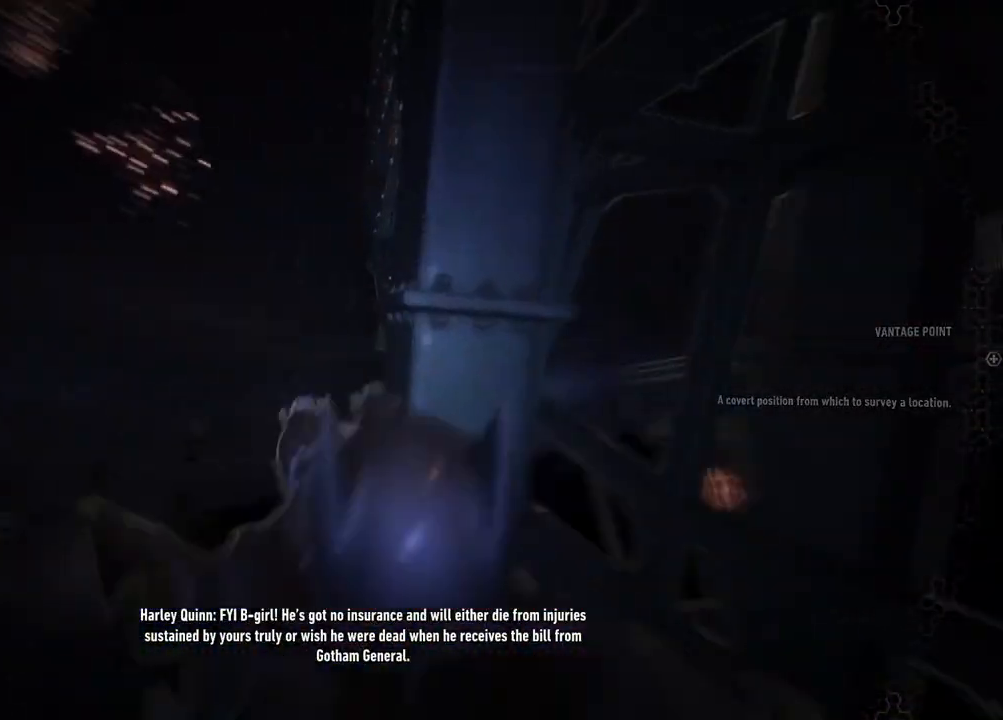
{"buttons": [], "left_stick": "center", "right_stick": "down-left", "events": [[467, "right_stick", "down-left"]]}
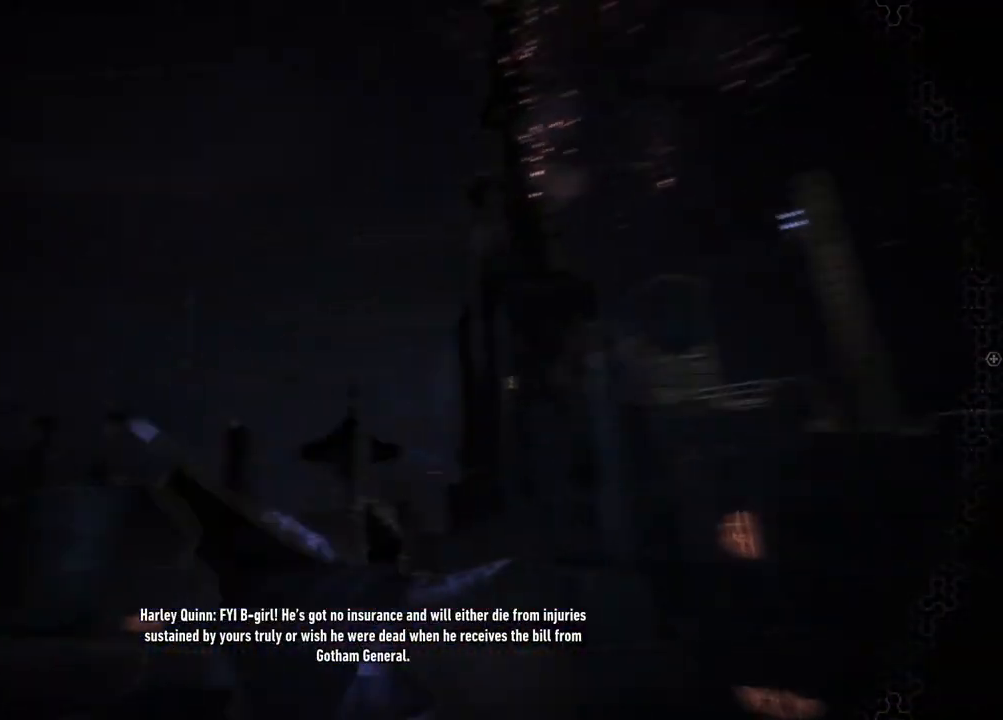
{"buttons": [], "left_stick": "center", "right_stick": "down-right", "events": [[117, "right_stick", "down-right"], [250, "right_stick", "right"], [500, "right_stick", "down-right"]]}
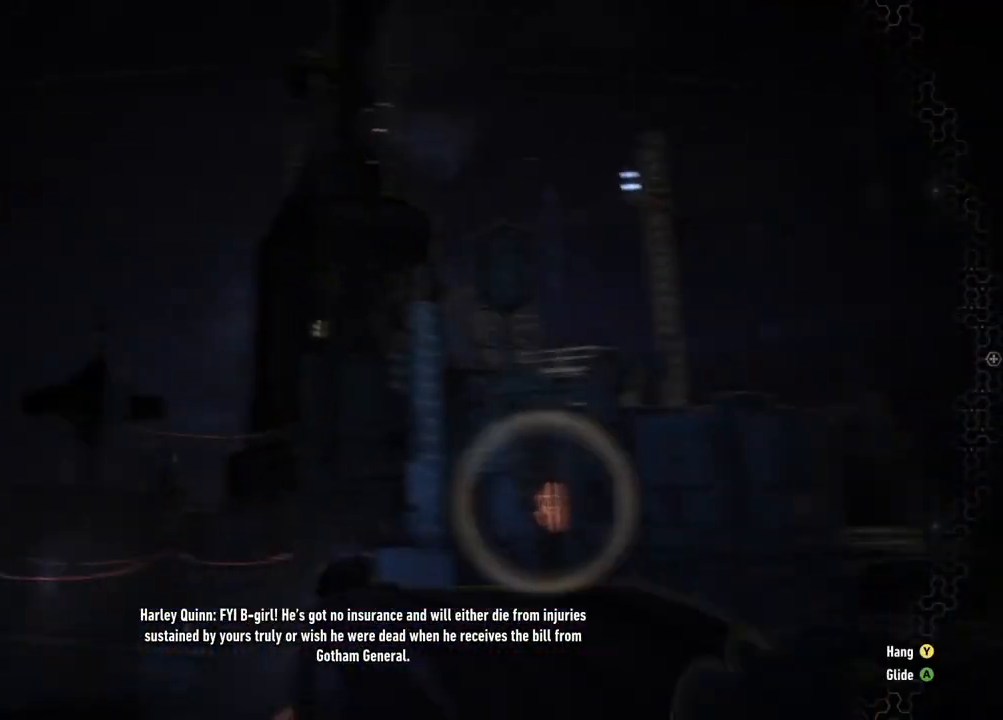
{"buttons": [], "left_stick": "center", "right_stick": "center", "events": [[33, "R1", "down"], [50, "right_stick", "down"], [150, "R1", "up"], [267, "right_stick", "down-left"], [383, "right_stick", "center"]]}